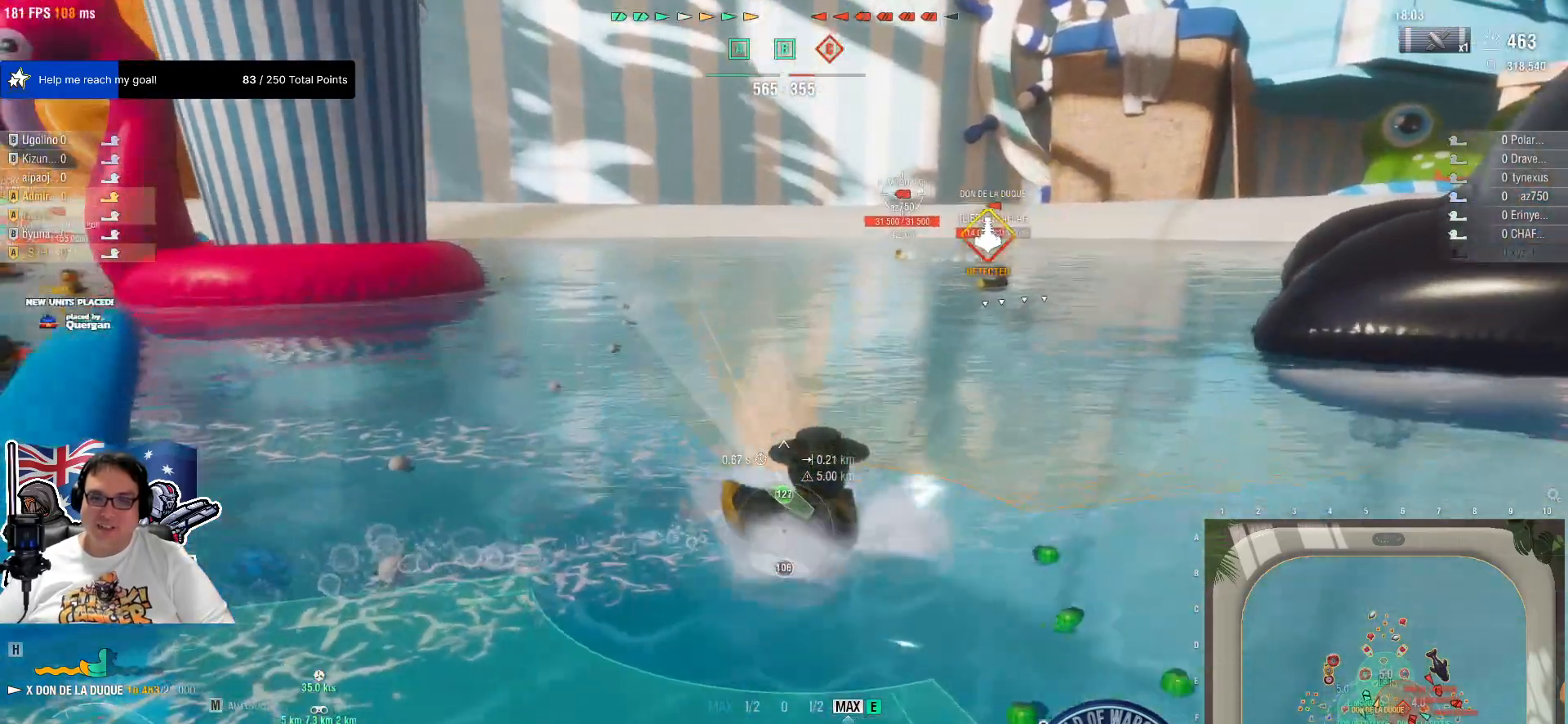
Gameplay with keyboard and mouse; each line is a JSON object with the keys and mouse buttons held at the frame after it. "events" lists presses ("down") and releases ("up") of "1", "2", "3", "4", "5", "a", "alt", "c", "caps_lock", "ctrl", "d", "e", "f", "g", "q", "r", "s", "shift", "space", "t", "tab", "v", "w", "x", "z", "mouse_left", "mouse_wheel" and "mouse_right" between this image and that frame as [ms after this image, input, new state], when the widget could be followed in between. "mouse_left", "mouse_wheel", "mouse_right" = the "left", "wheel", "right" buttons of the "mouse" list. No other keys are recorded. "wheel" means that the mouse wheel is clicked or scrolled. "mouse_move" is the direction in which the mouse moves at that frame (one of eight, or "still"), when it could be read.
{"keys": ["e"], "mouse": [], "mouse_move": "still", "events": []}
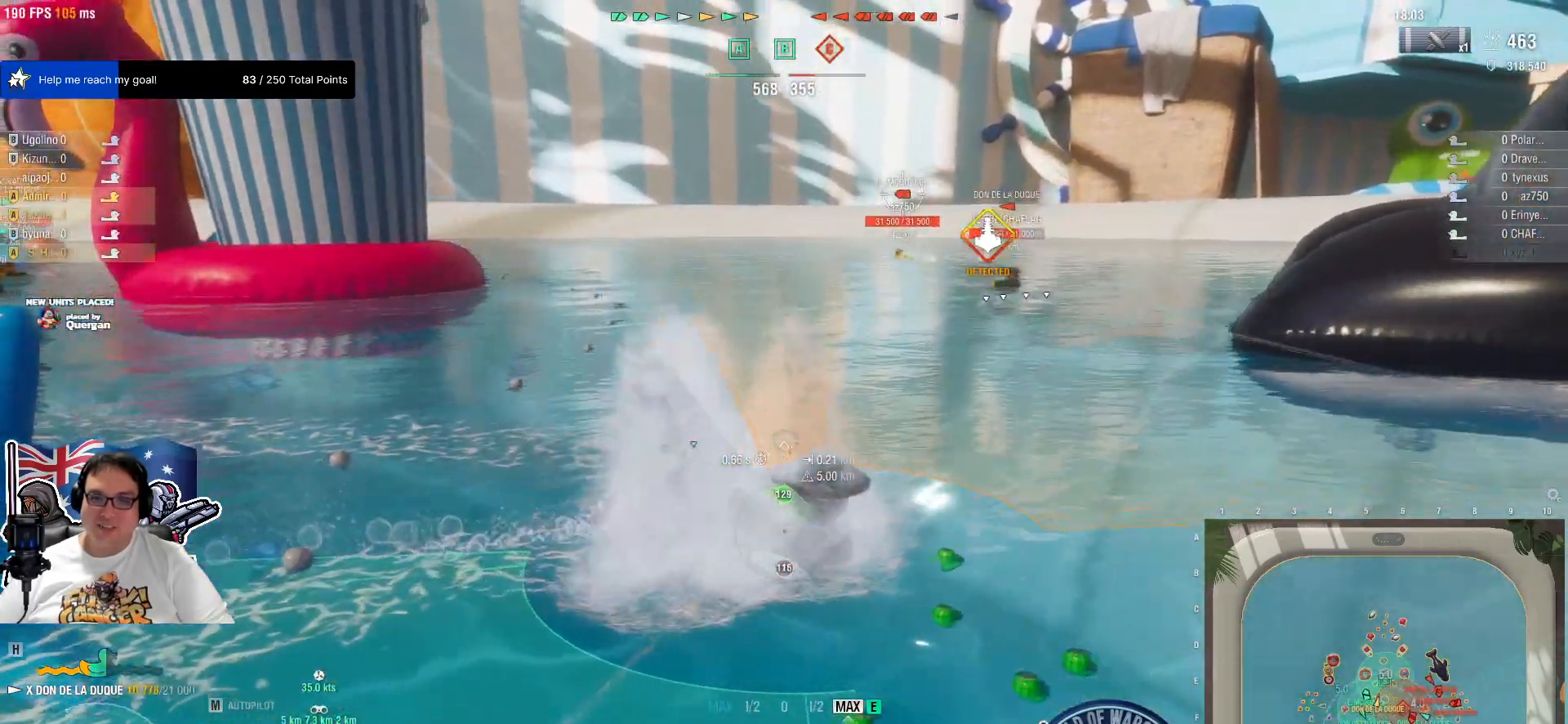
{"keys": ["e"], "mouse": [], "mouse_move": "still", "events": []}
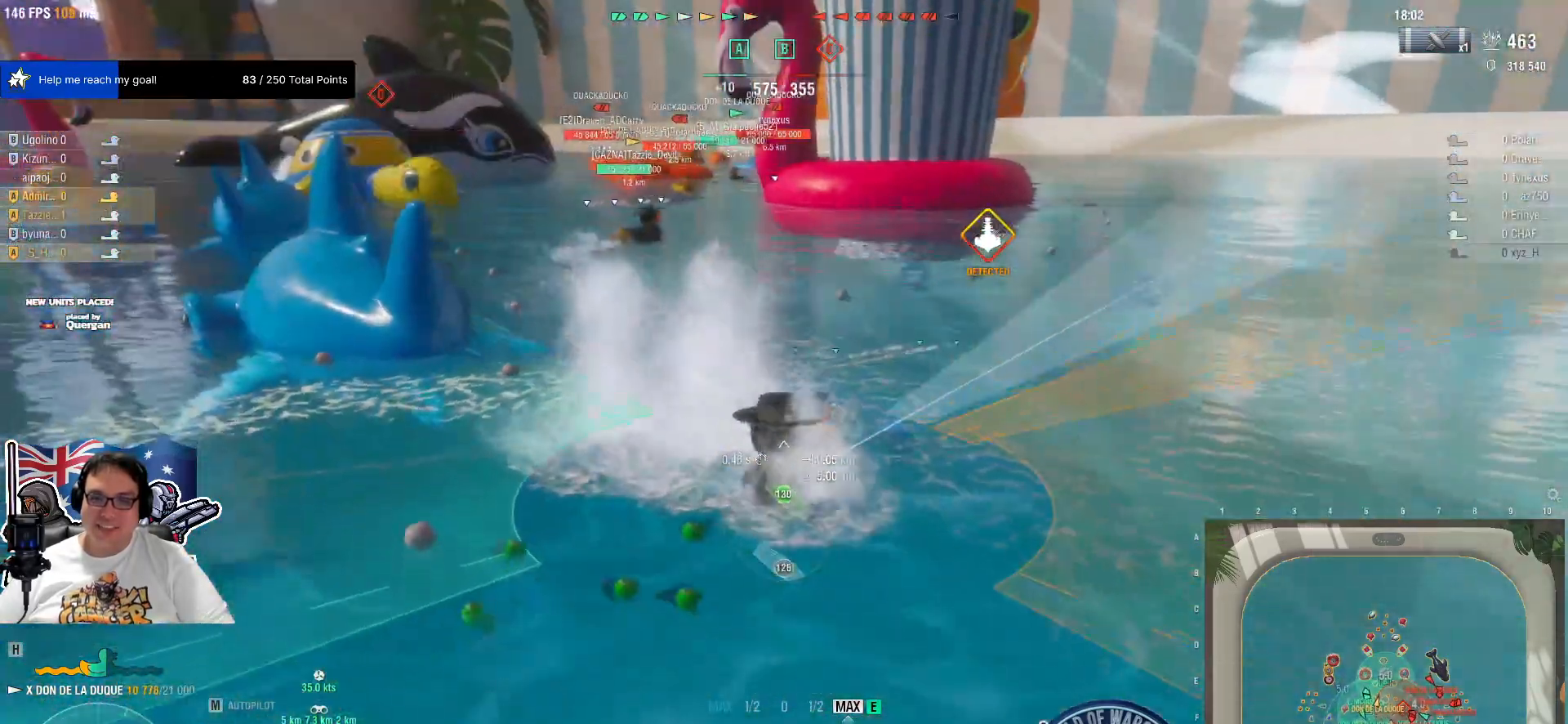
{"keys": [], "mouse": [], "mouse_move": "right", "events": [[484, "e", "up"]]}
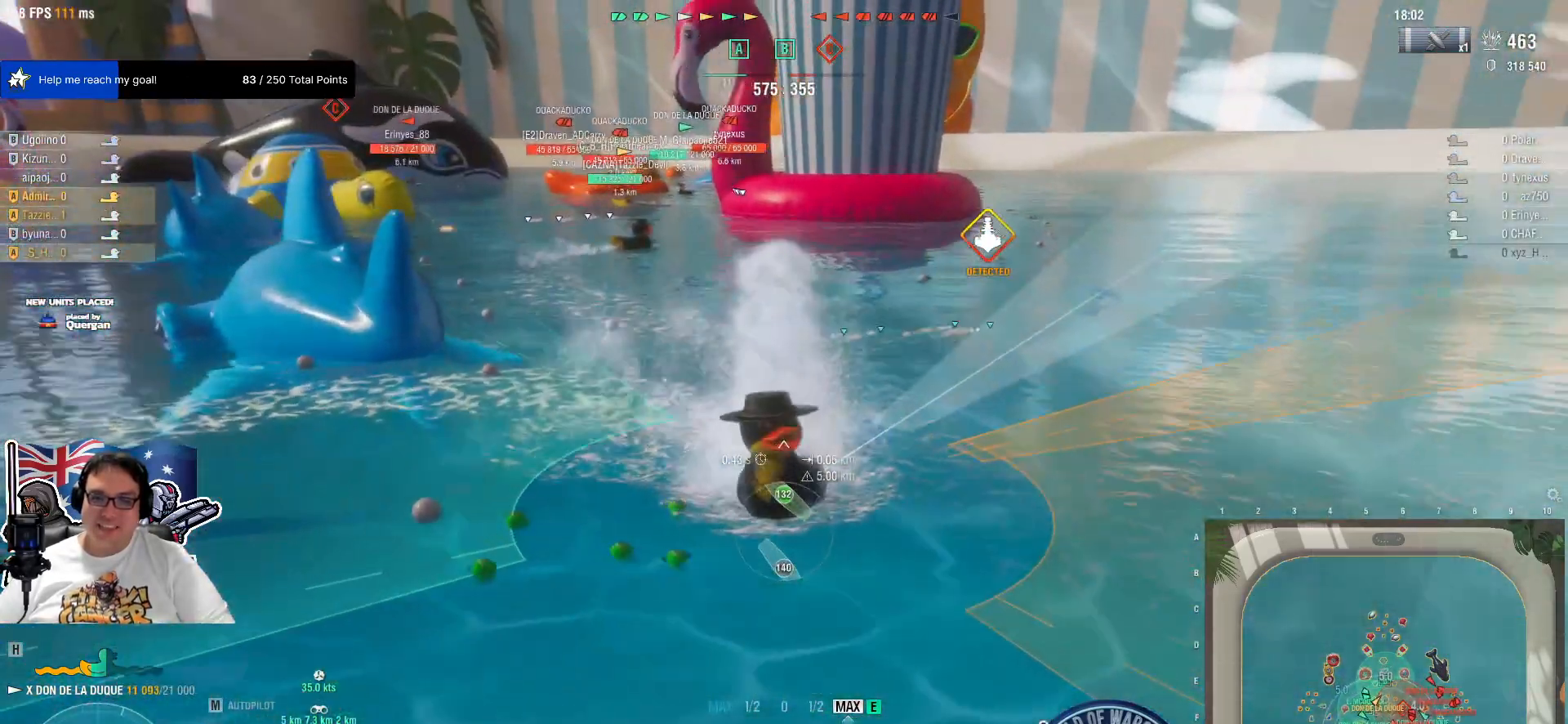
{"keys": [], "mouse": [], "mouse_move": "up-right", "events": []}
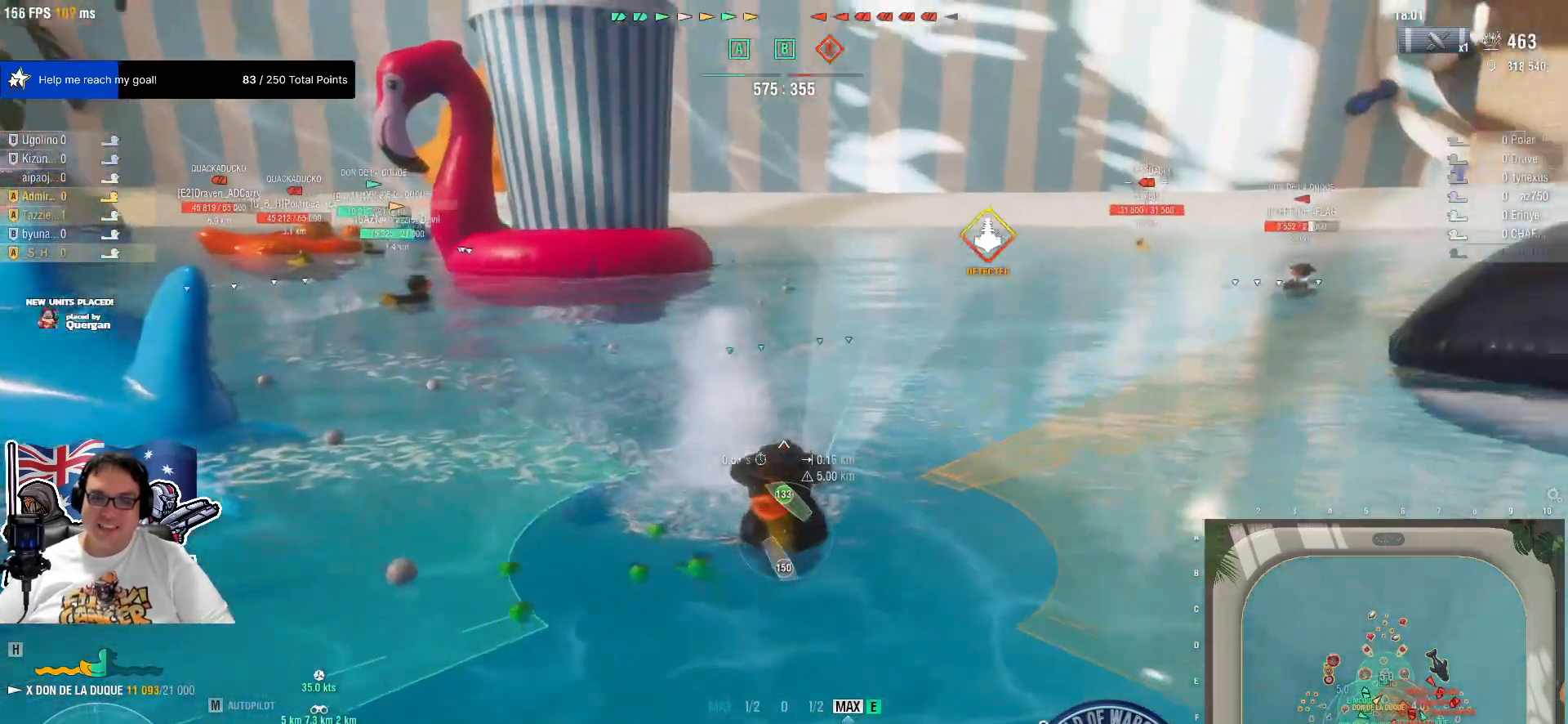
{"keys": ["e"], "mouse": [], "mouse_move": "still", "events": [[234, "e", "down"]]}
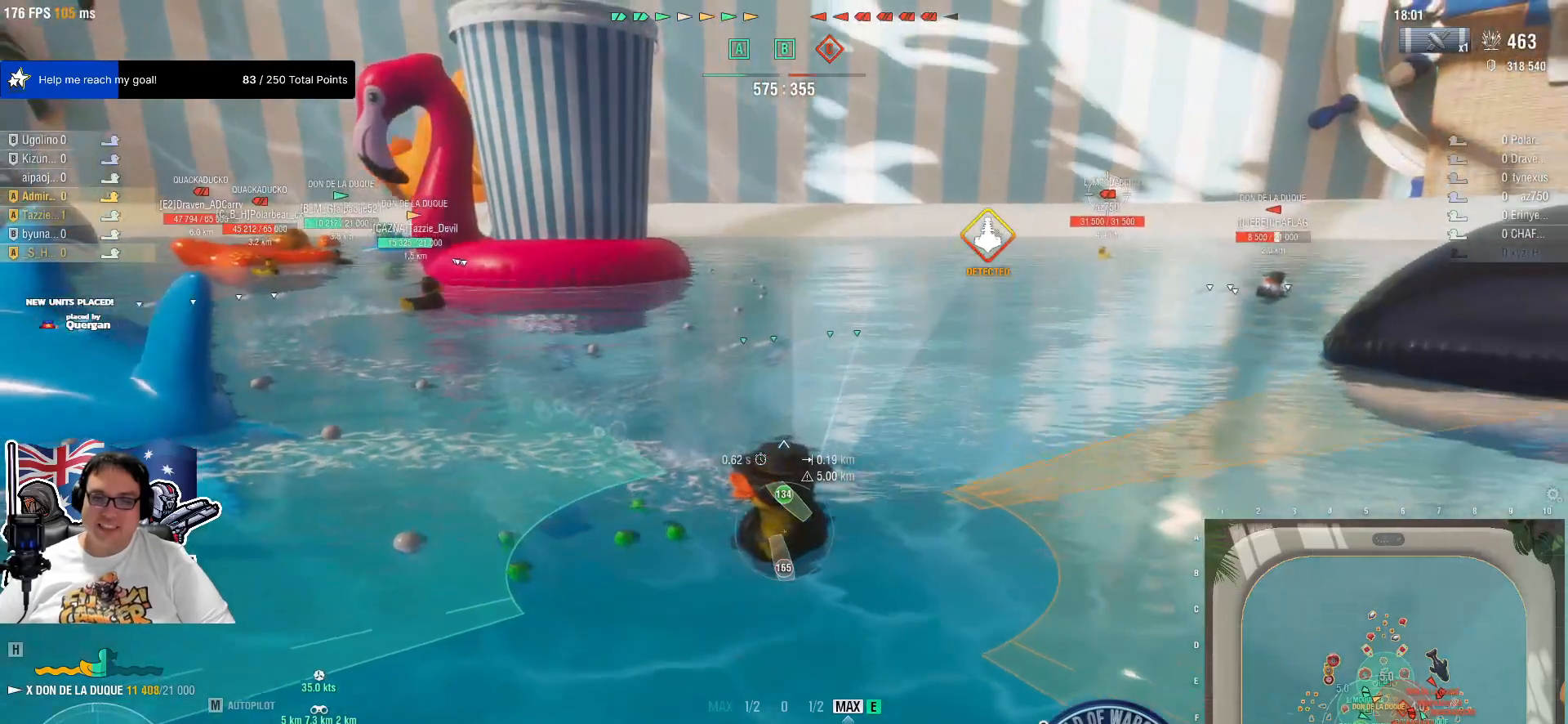
{"keys": ["e"], "mouse": [], "mouse_move": "still", "events": []}
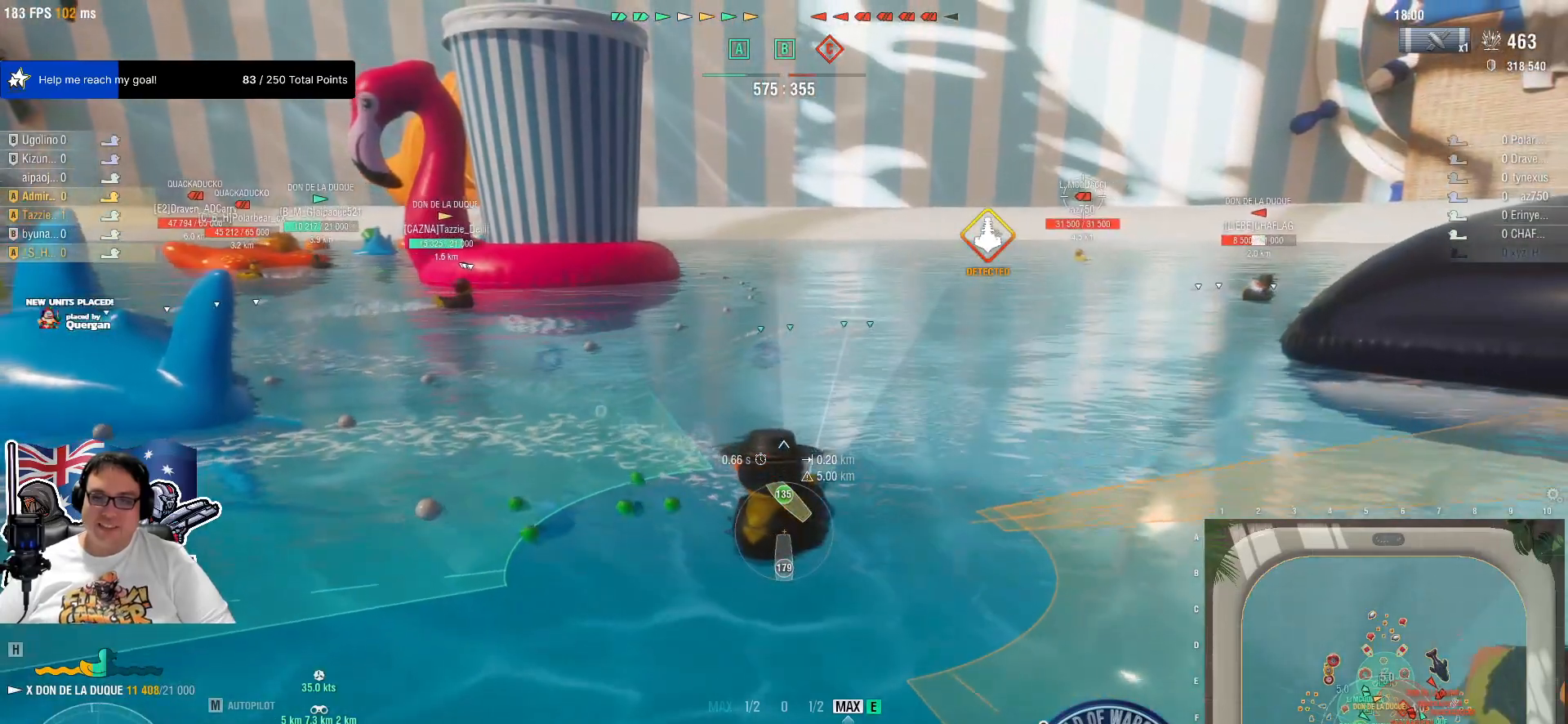
{"keys": ["e"], "mouse": [], "mouse_move": "still", "events": []}
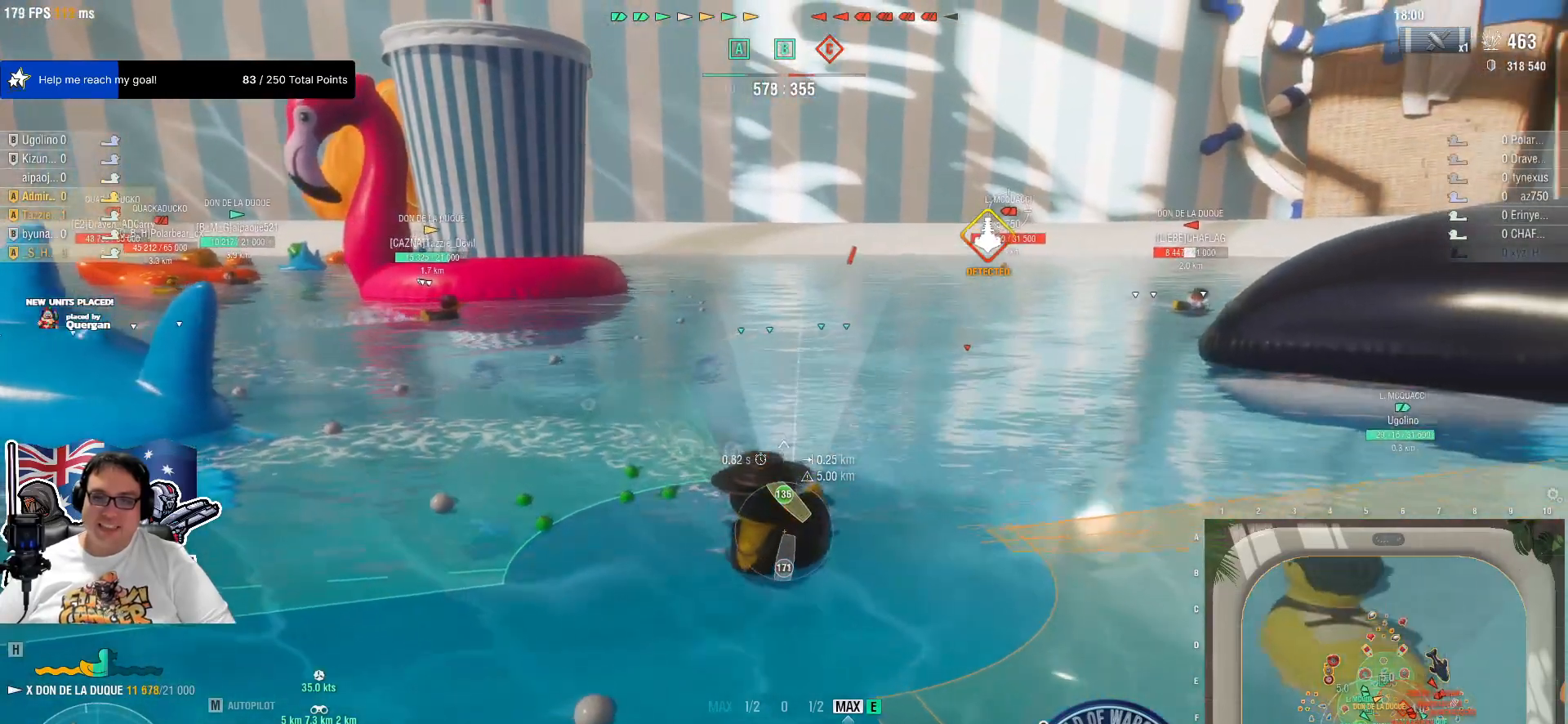
{"keys": ["e"], "mouse": [], "mouse_move": "still", "events": []}
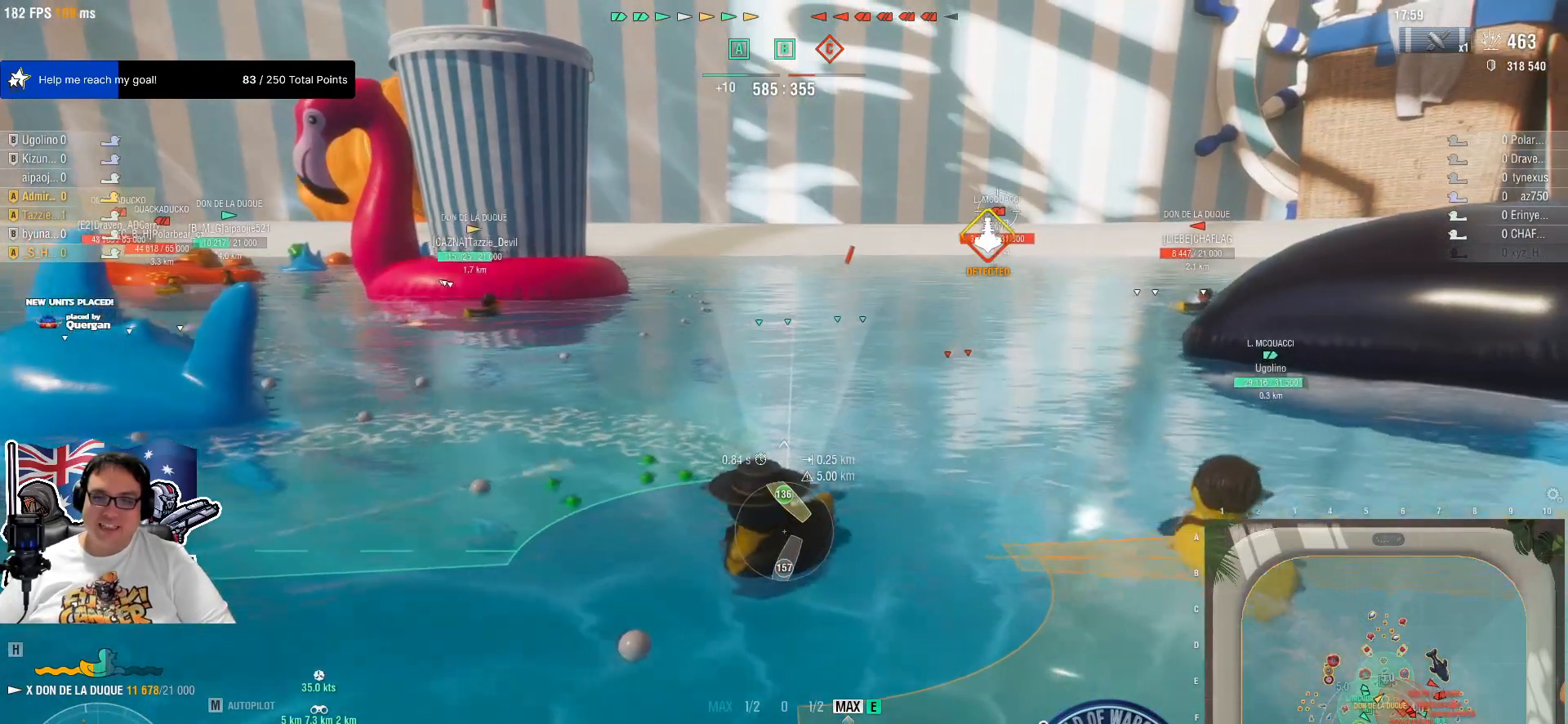
{"keys": ["q"], "mouse": [], "mouse_move": "still", "events": [[484, "e", "up"], [484, "q", "down"]]}
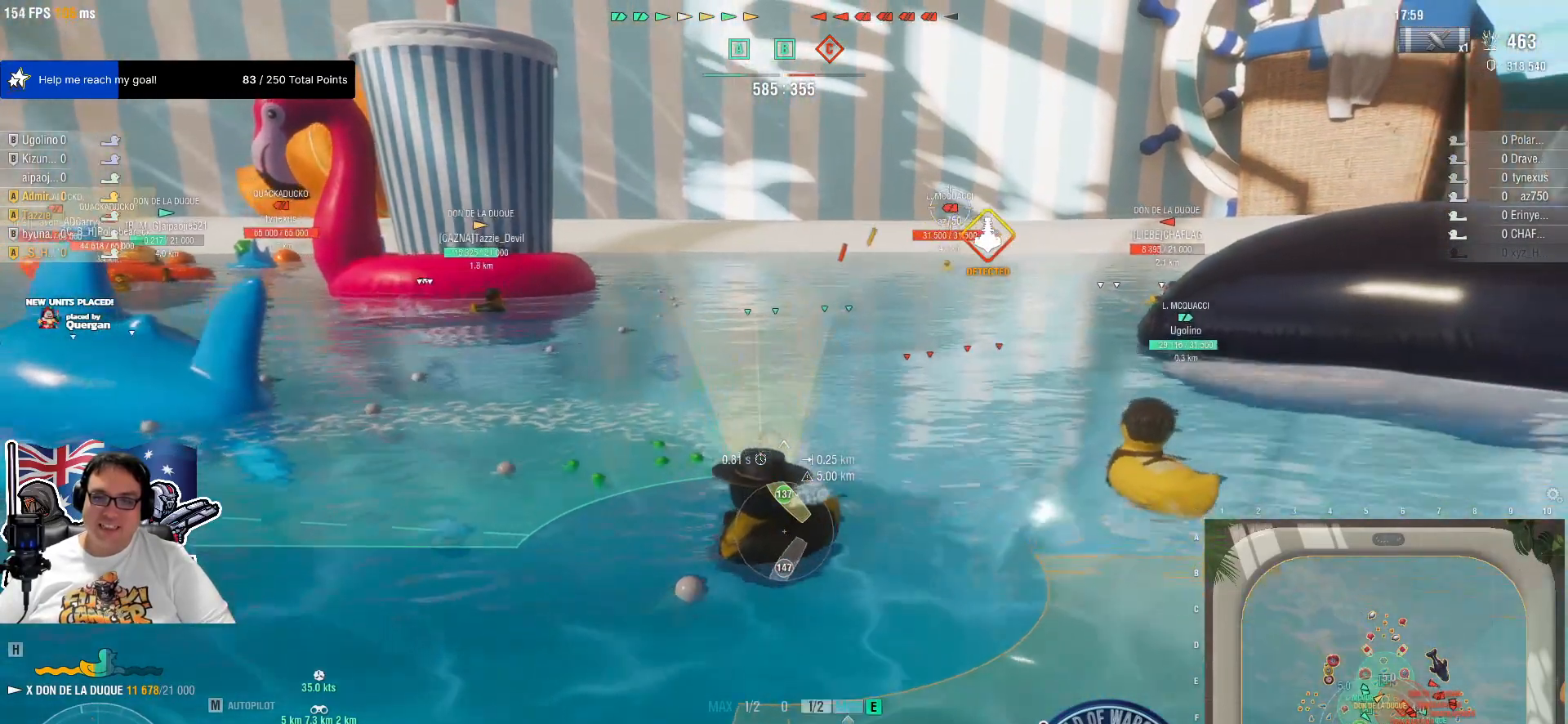
{"keys": [], "mouse": [], "mouse_move": "still", "events": [[400, "q", "up"]]}
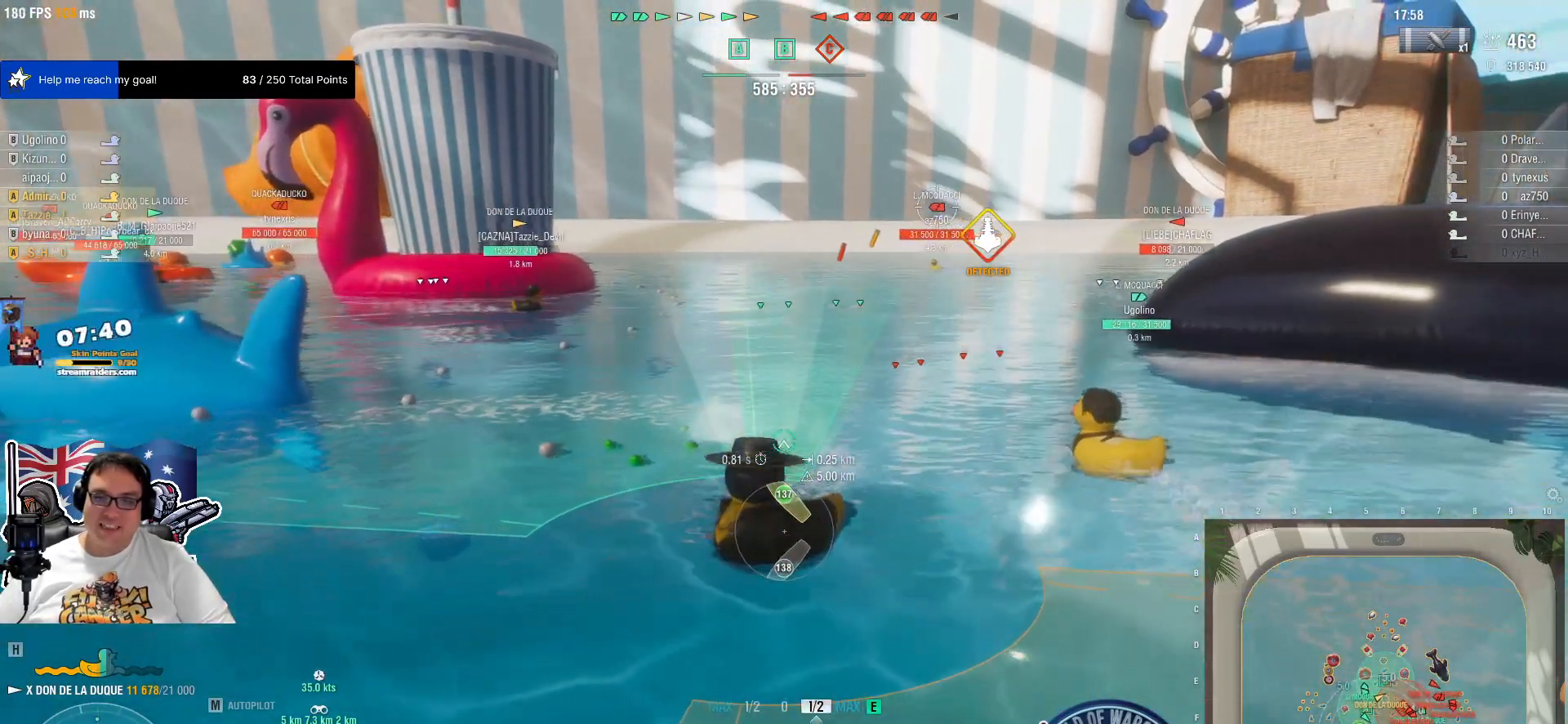
{"keys": [], "mouse": [], "mouse_move": "still", "events": []}
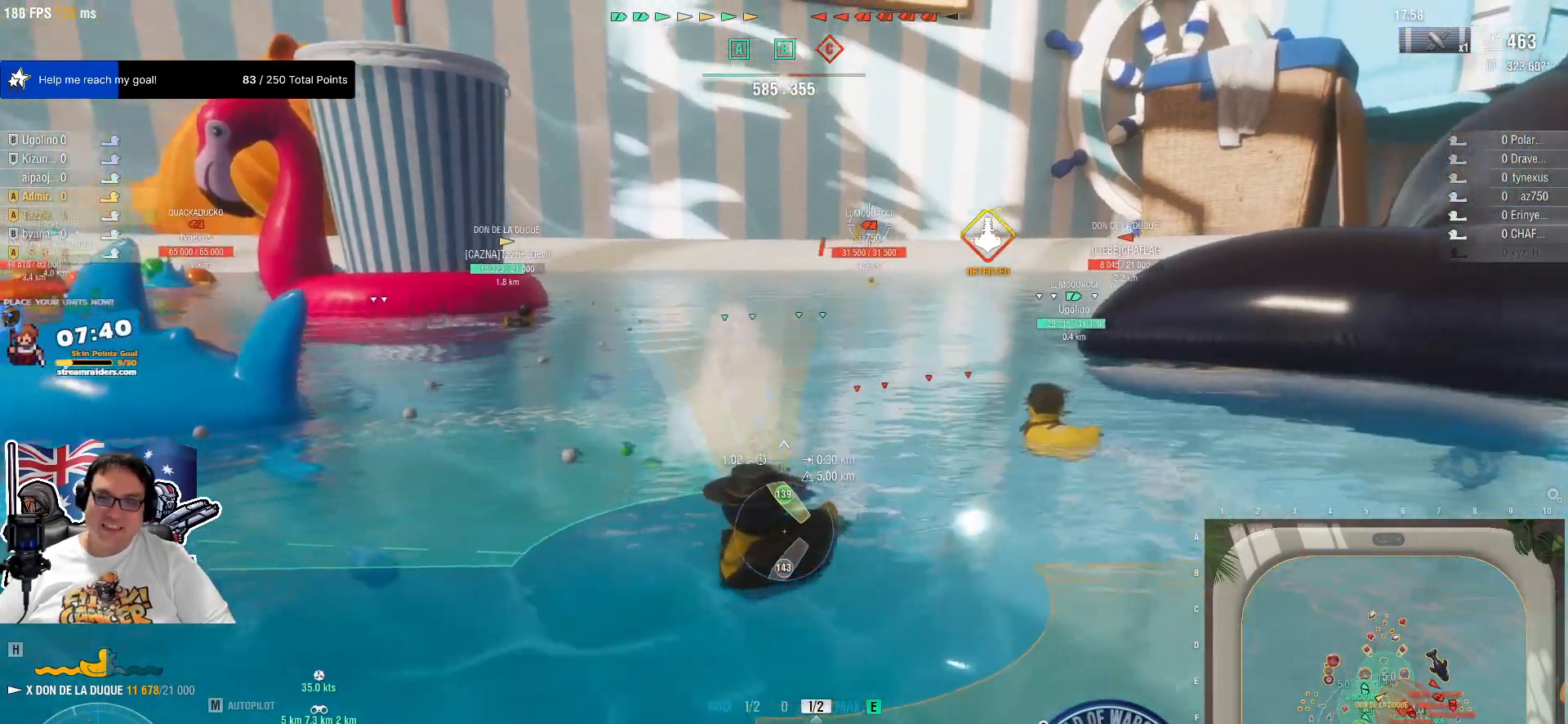
{"keys": [], "mouse": [], "mouse_move": "still", "events": [[284, "e", "down"], [434, "e", "up"]]}
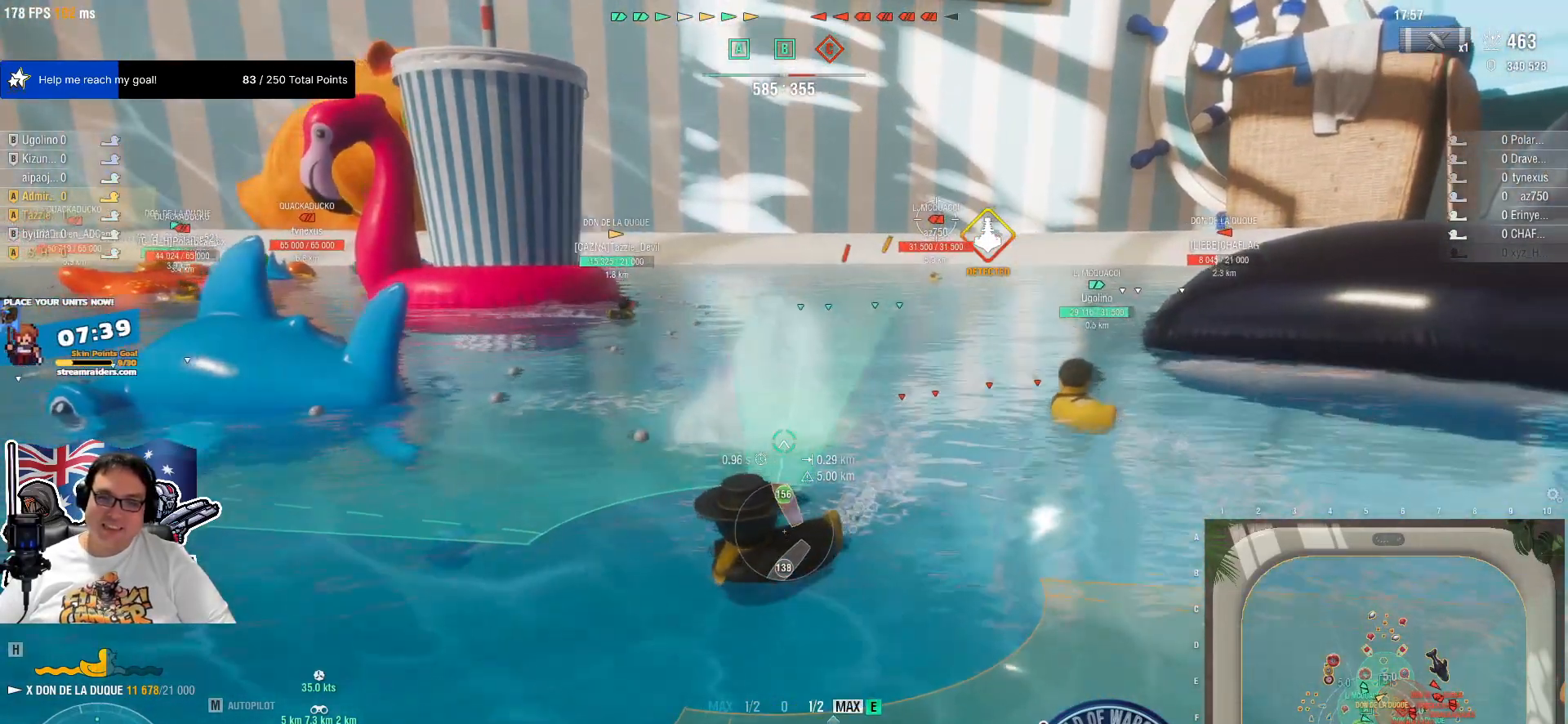
{"keys": [], "mouse": [], "mouse_move": "still", "events": []}
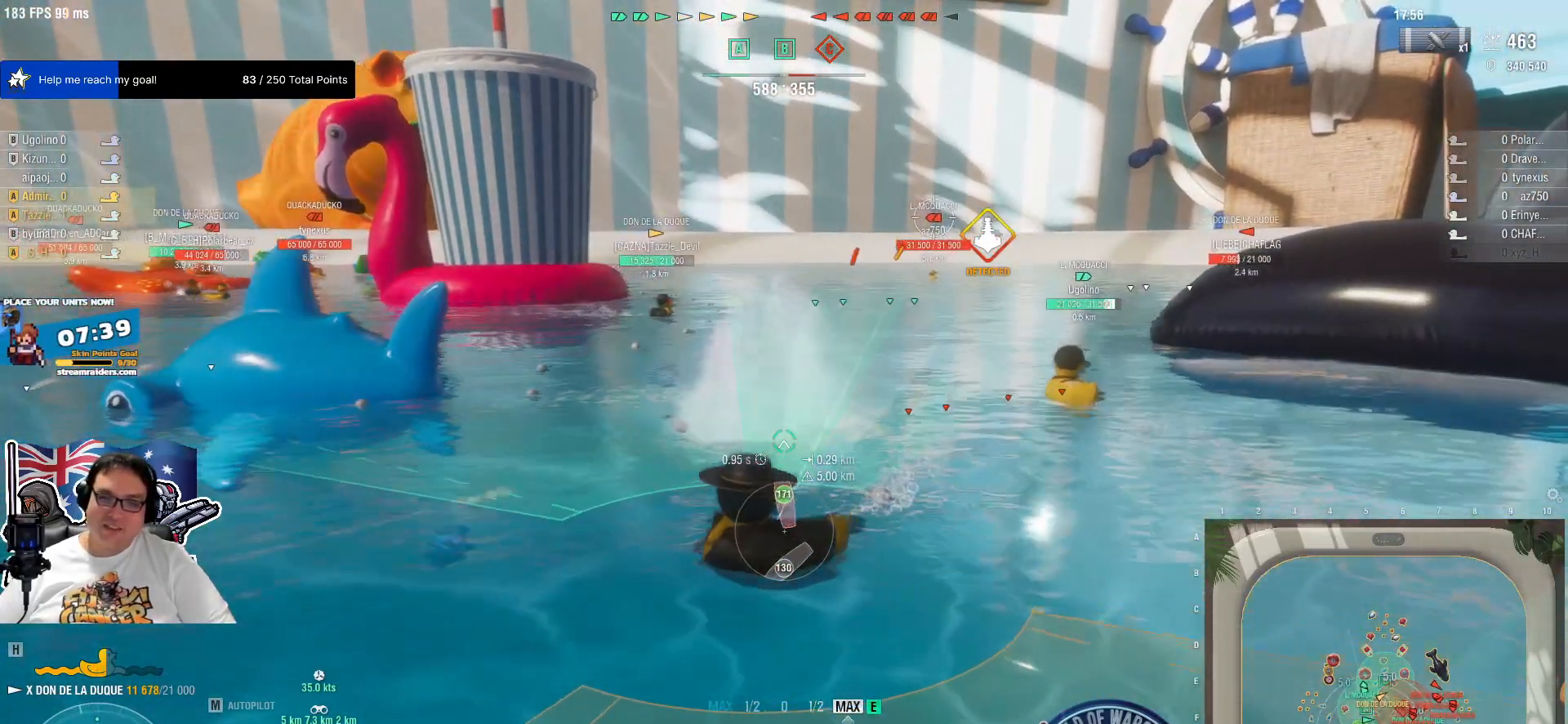
{"keys": ["e"], "mouse": [], "mouse_move": "right", "events": [[417, "e", "down"]]}
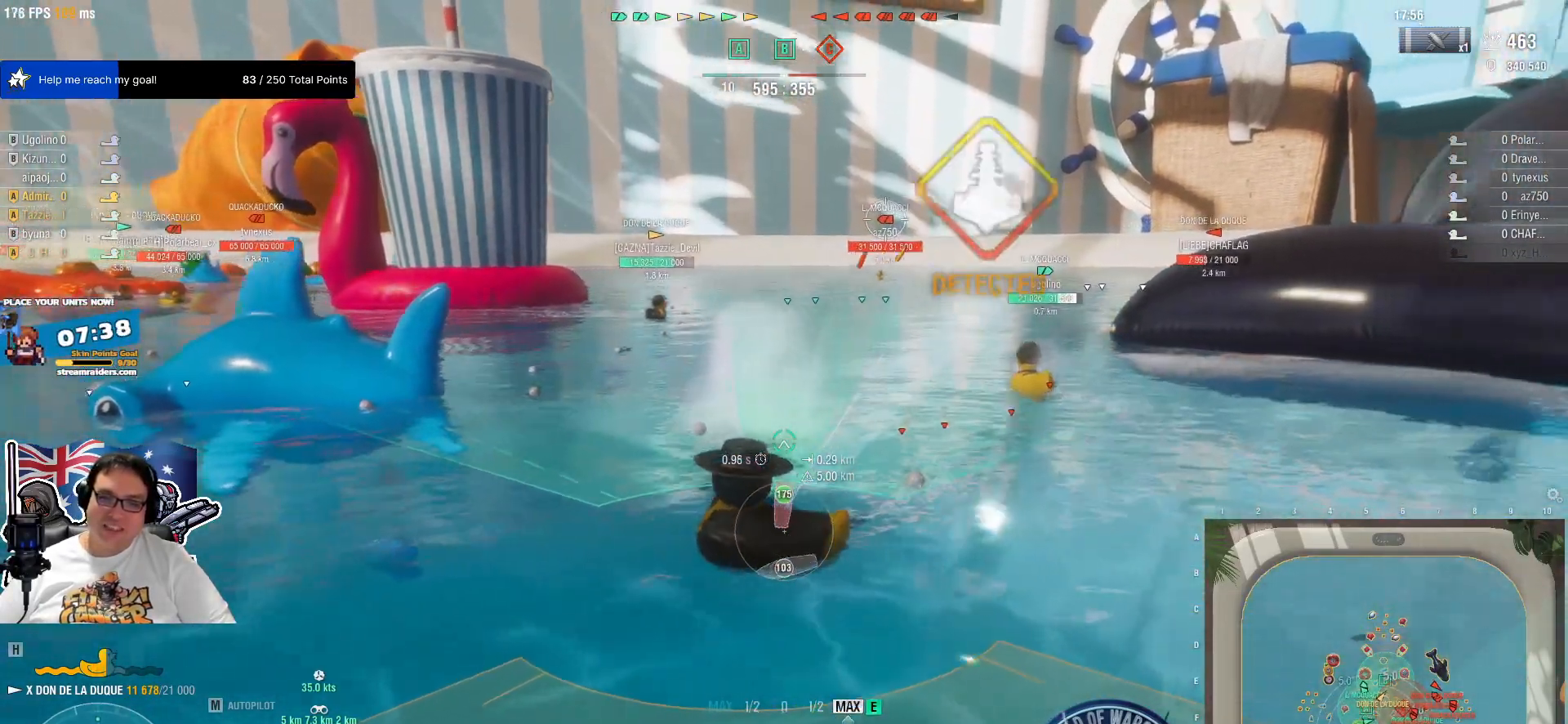
{"keys": [], "mouse": [], "mouse_move": "still", "events": [[150, "e", "up"]]}
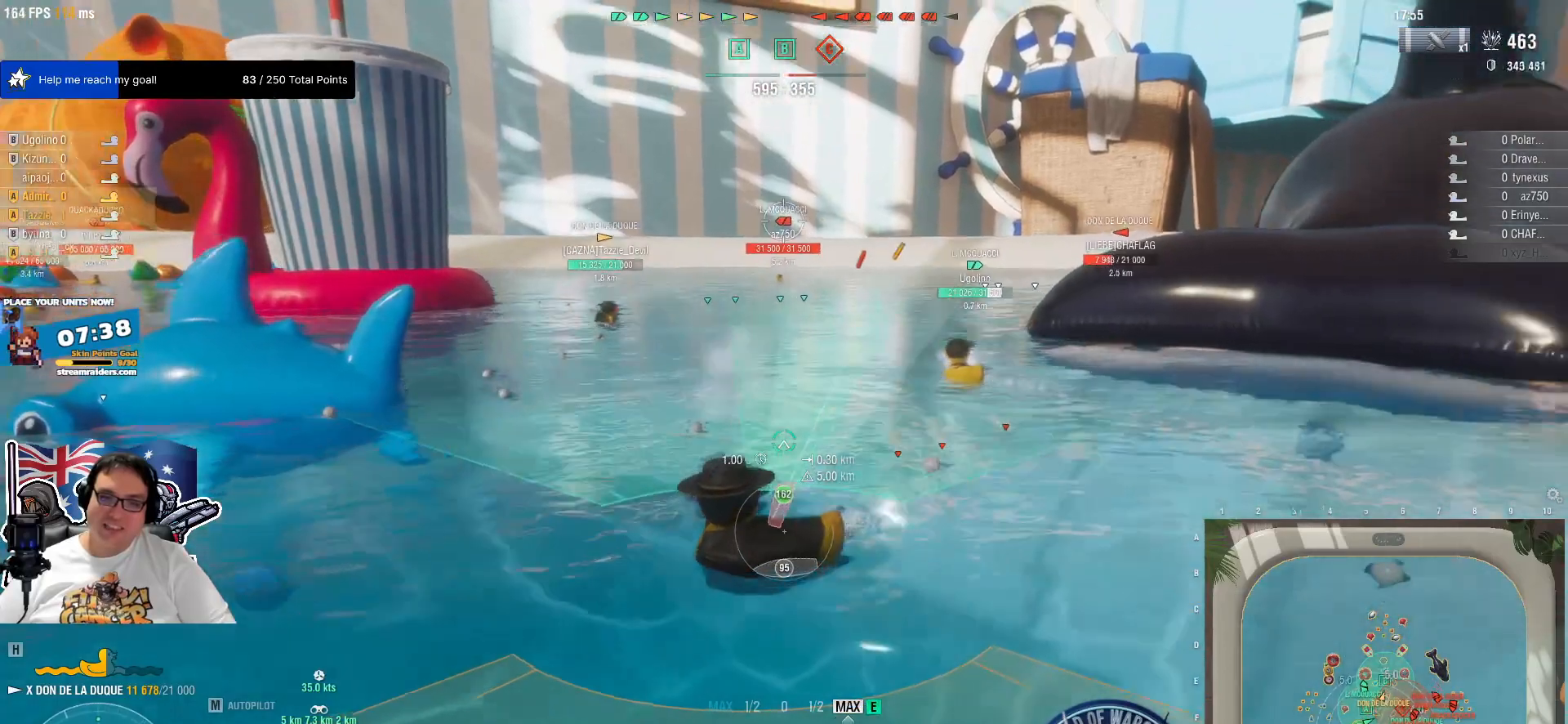
{"keys": [], "mouse": [], "mouse_move": "still", "events": [[300, "mouse_left", "down"], [400, "mouse_left", "up"]]}
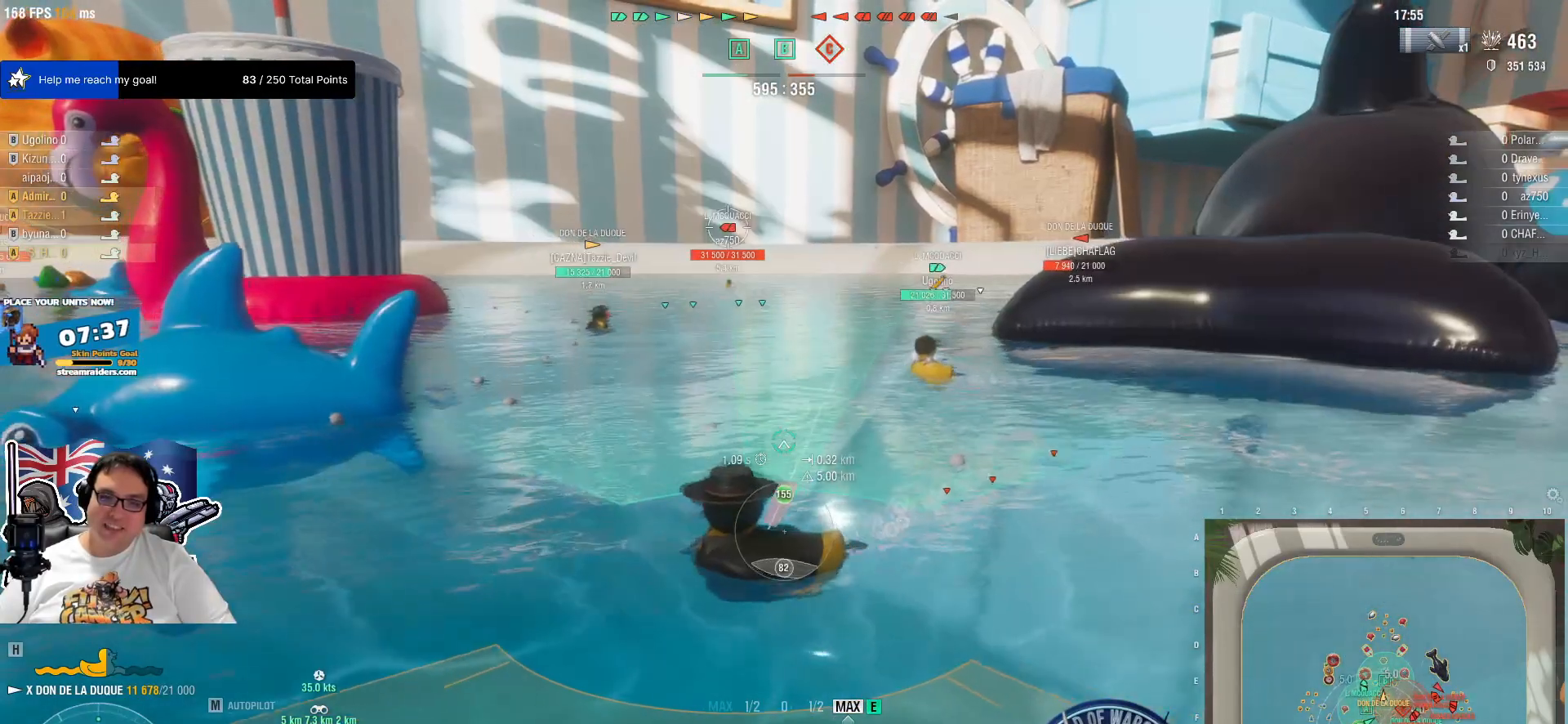
{"keys": ["q"], "mouse": [], "mouse_move": "still", "events": [[367, "q", "down"]]}
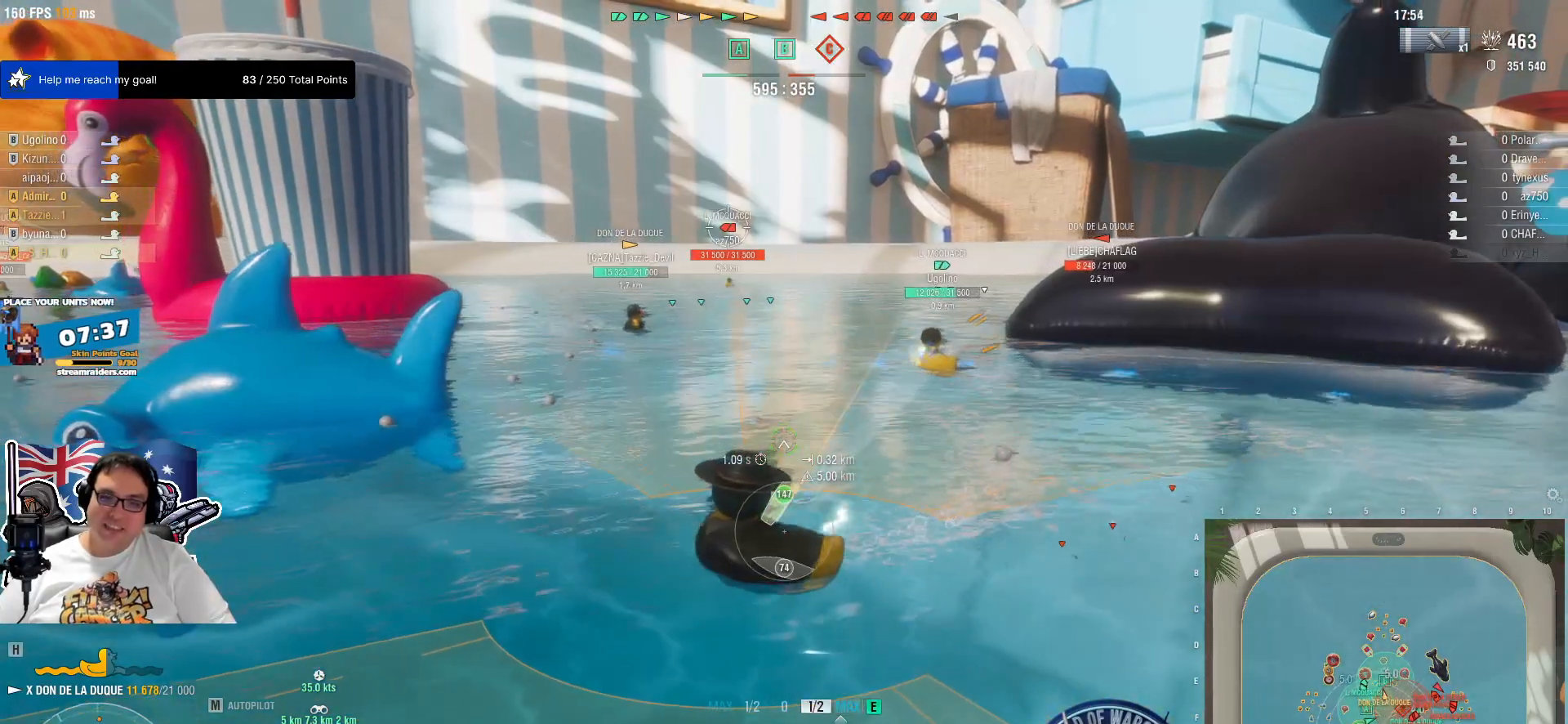
{"keys": ["1"], "mouse": [], "mouse_move": "still", "events": [[17, "q", "up"], [100, "q", "down"], [250, "q", "up"], [434, "1", "down"]]}
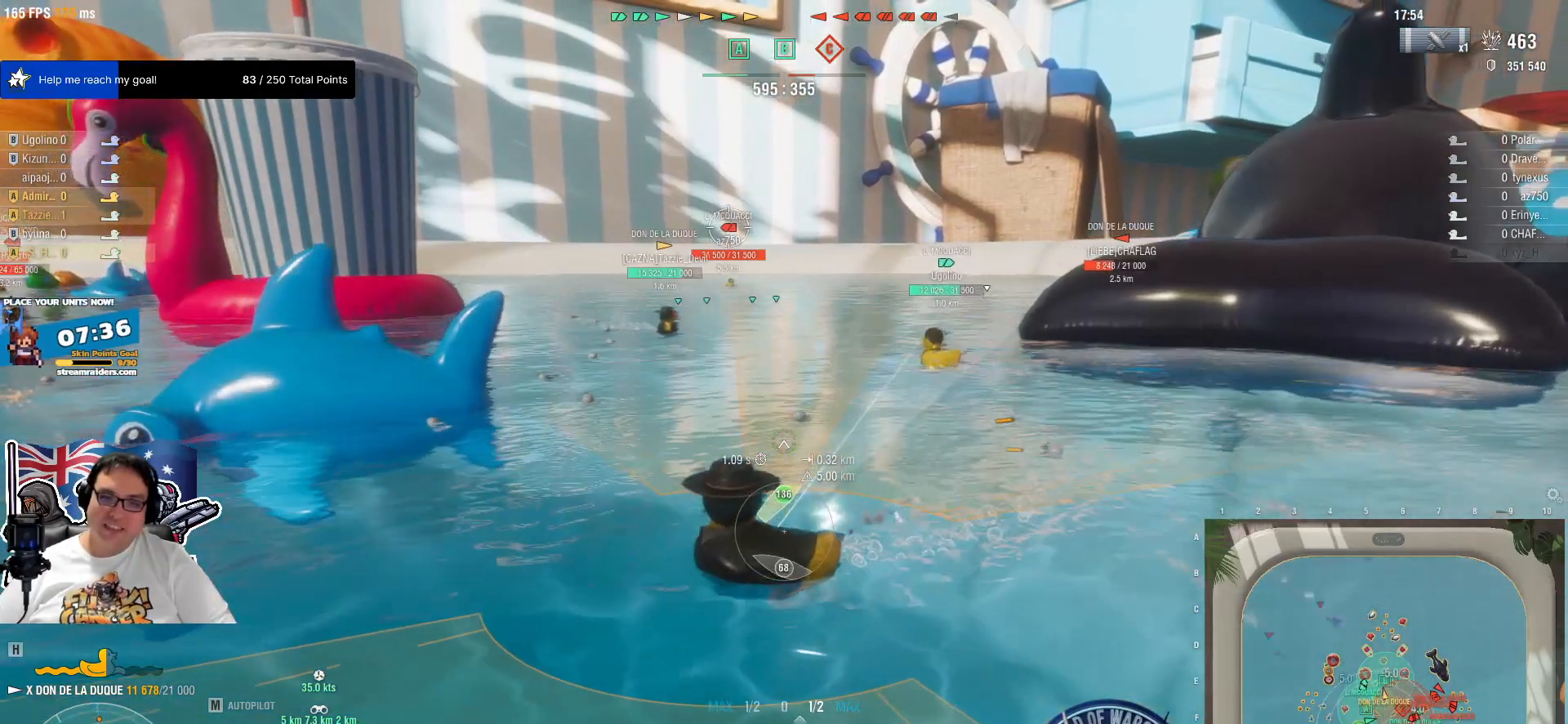
{"keys": [], "mouse": [], "mouse_move": "still", "events": [[67, "1", "up"]]}
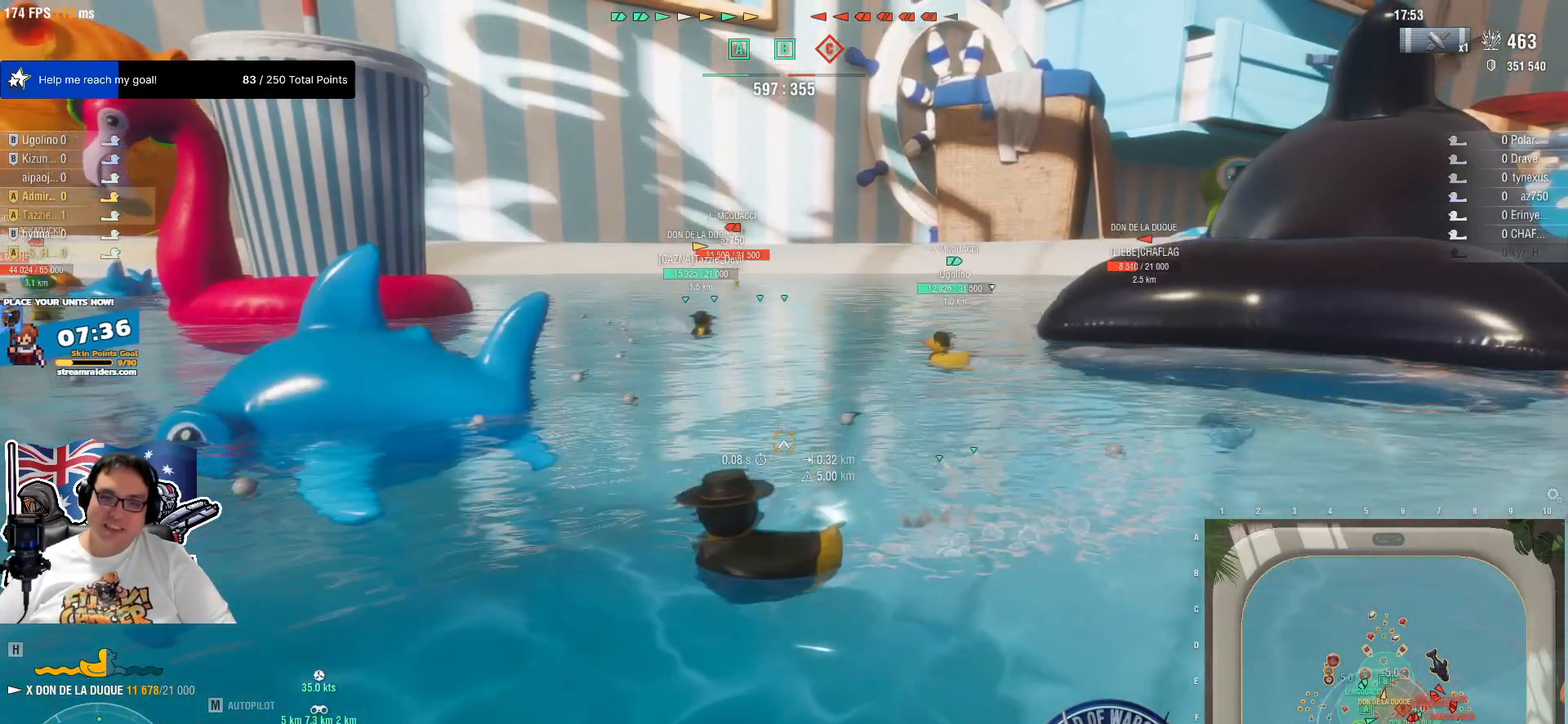
{"keys": ["q"], "mouse": [], "mouse_move": "still", "events": [[84, "q", "down"]]}
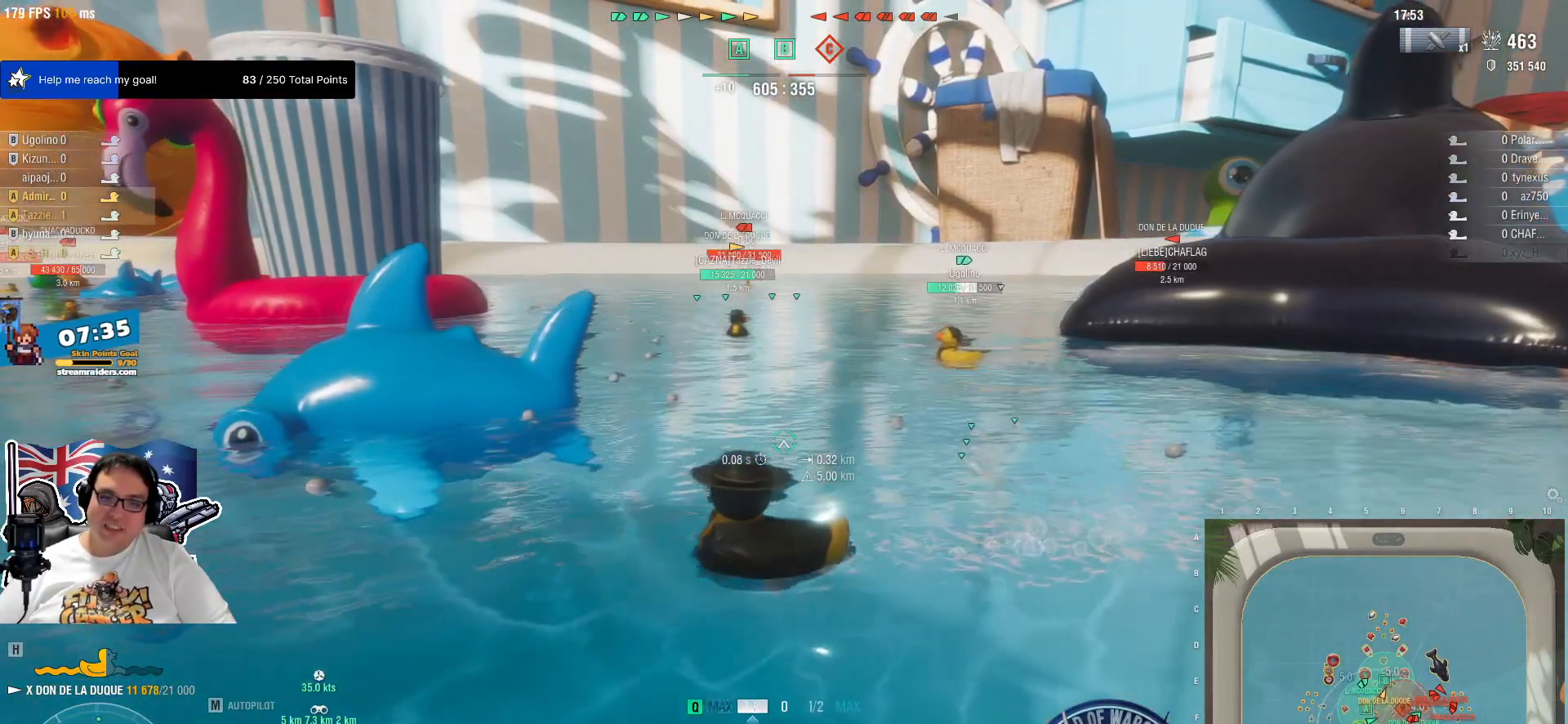
{"keys": ["q"], "mouse": [], "mouse_move": "still", "events": []}
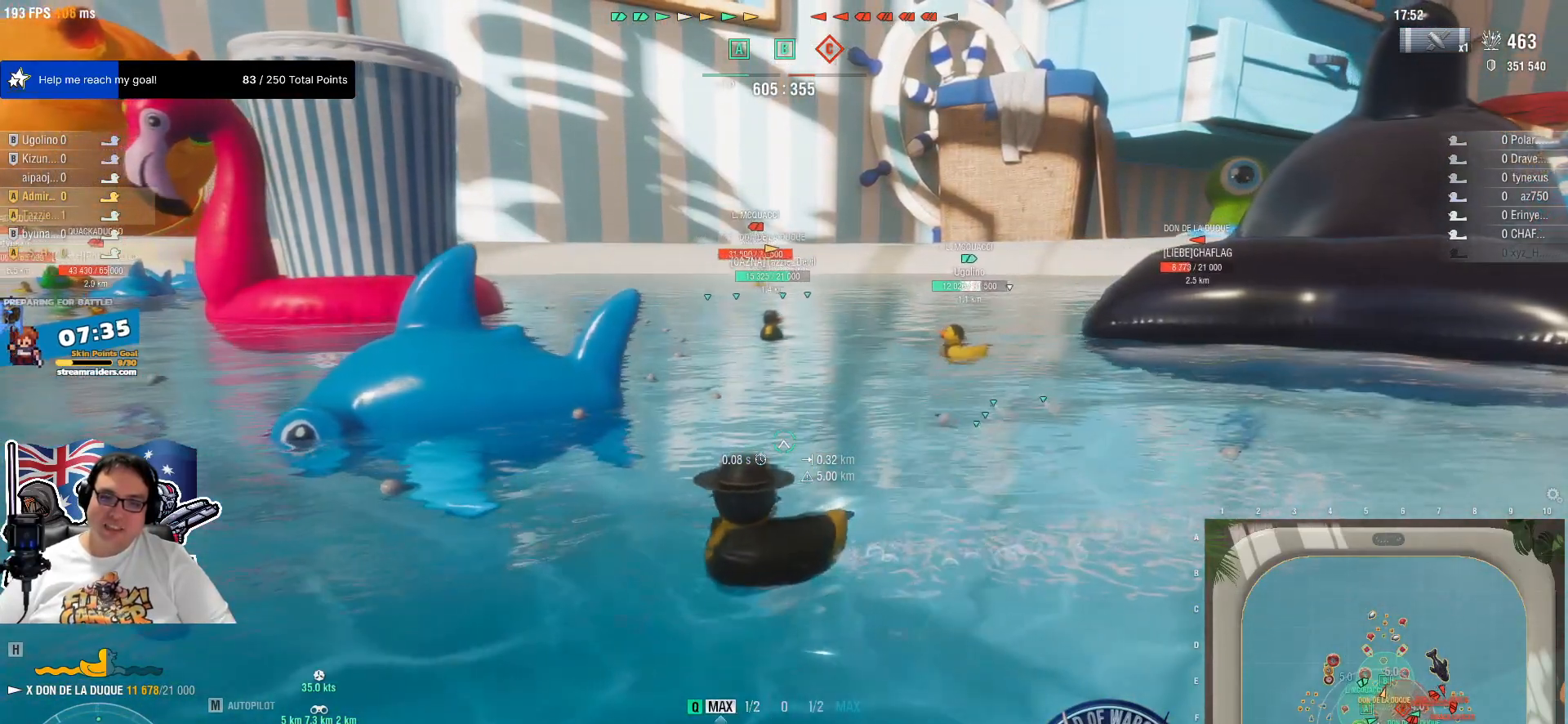
{"keys": ["q"], "mouse": [], "mouse_move": "still", "events": []}
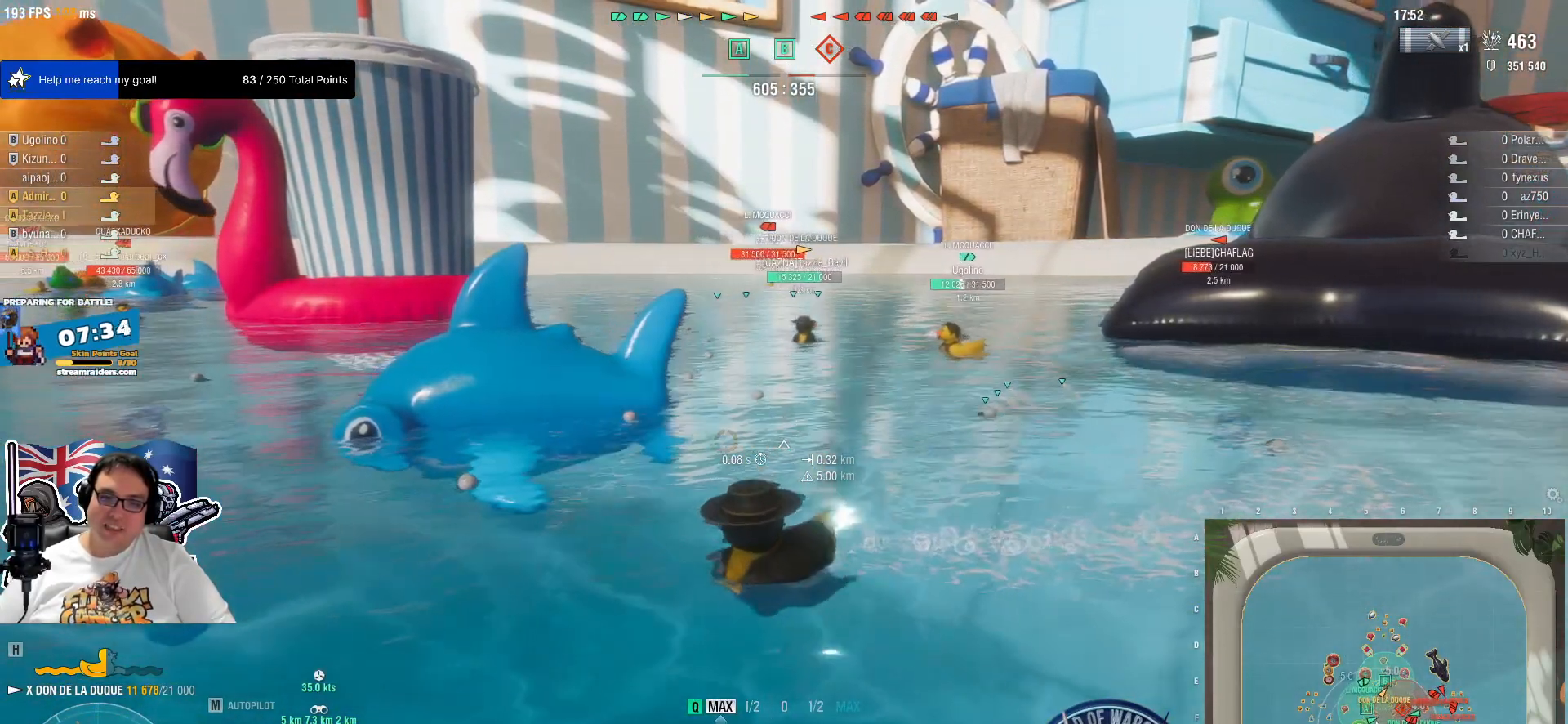
{"keys": ["q"], "mouse": [], "mouse_move": "still", "events": []}
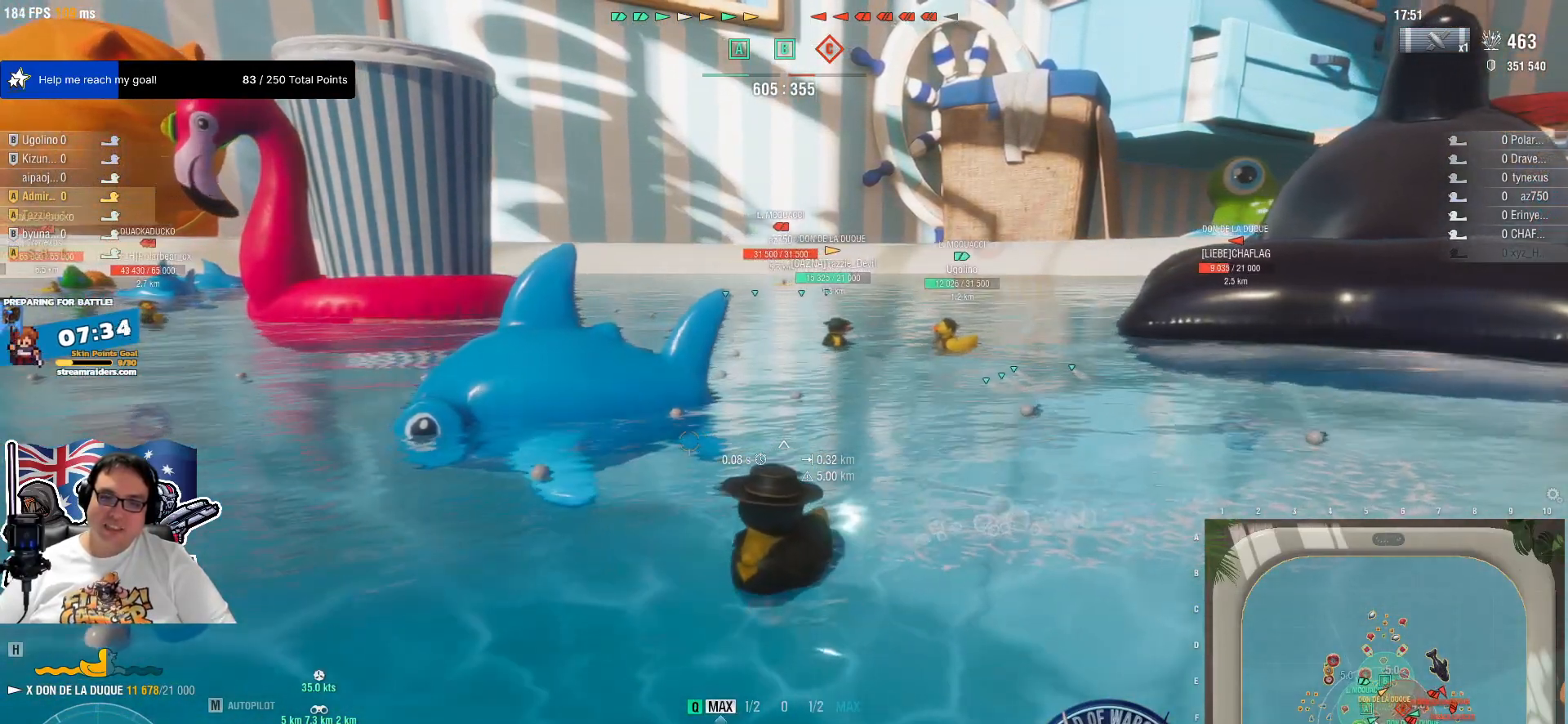
{"keys": ["e"], "mouse": [], "mouse_move": "still", "events": [[100, "q", "up"], [434, "e", "down"]]}
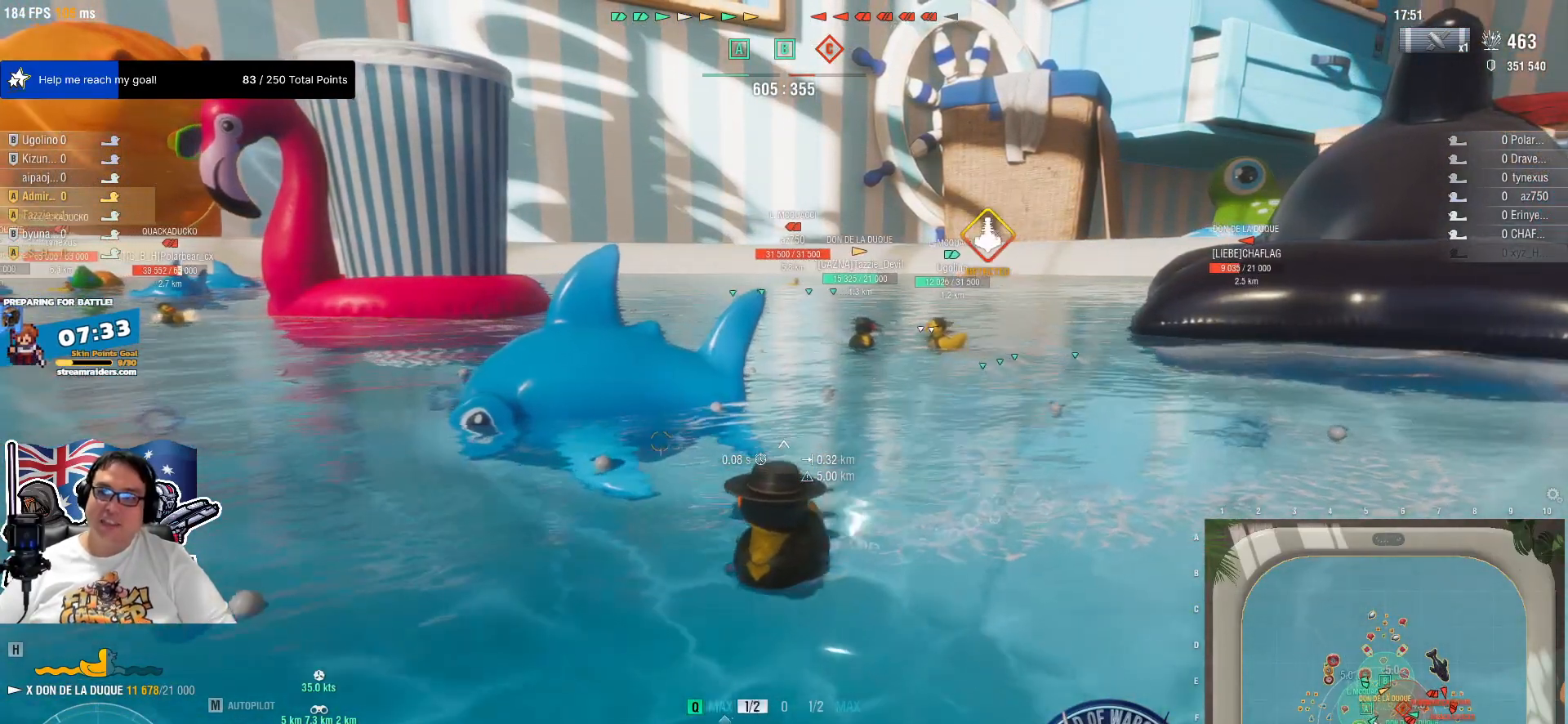
{"keys": [], "mouse": [], "mouse_move": "still", "events": [[17, "e", "up"], [117, "e", "down"], [267, "e", "up"]]}
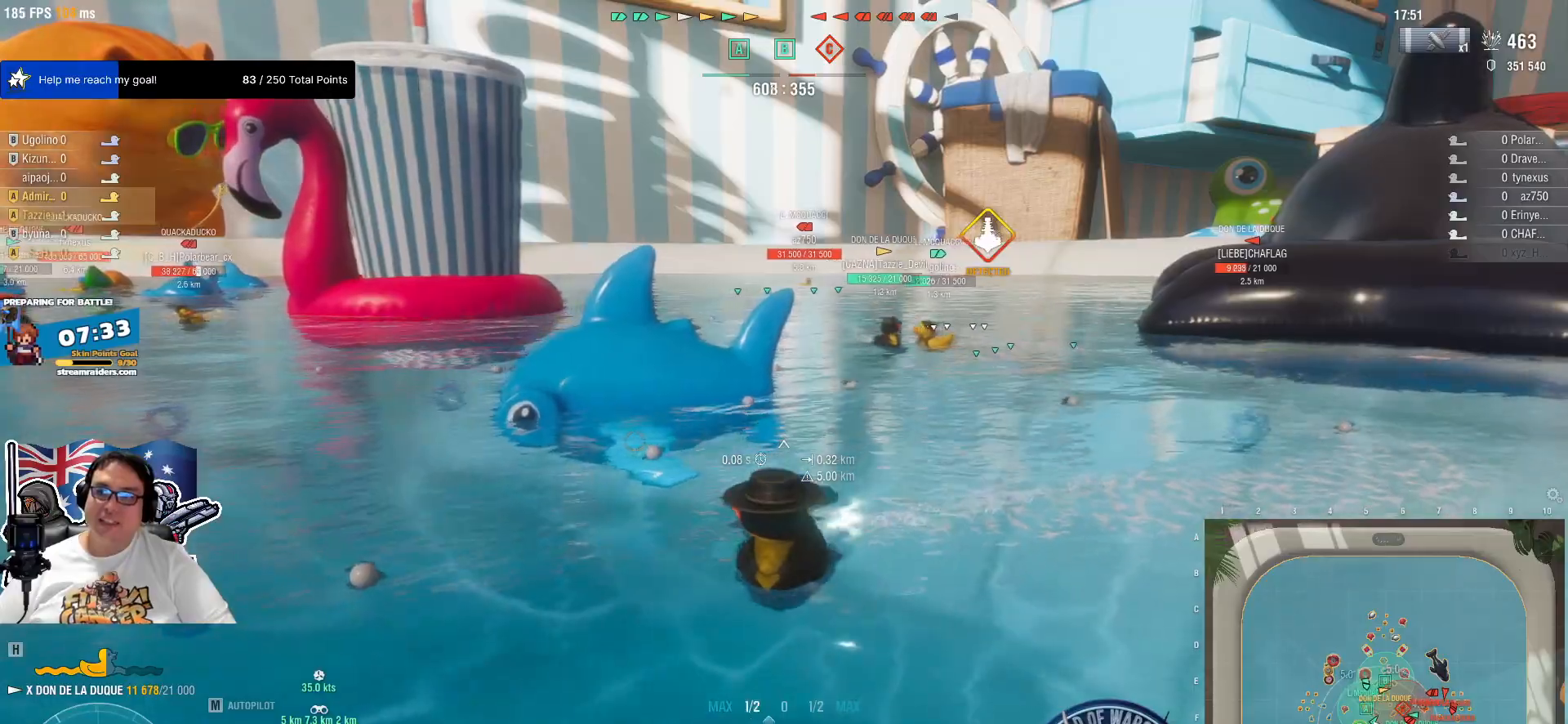
{"keys": ["1"], "mouse": [], "mouse_move": "left", "events": [[50, "mouse_wheel", "down"], [134, "mouse_wheel", "up"], [367, "1", "down"]]}